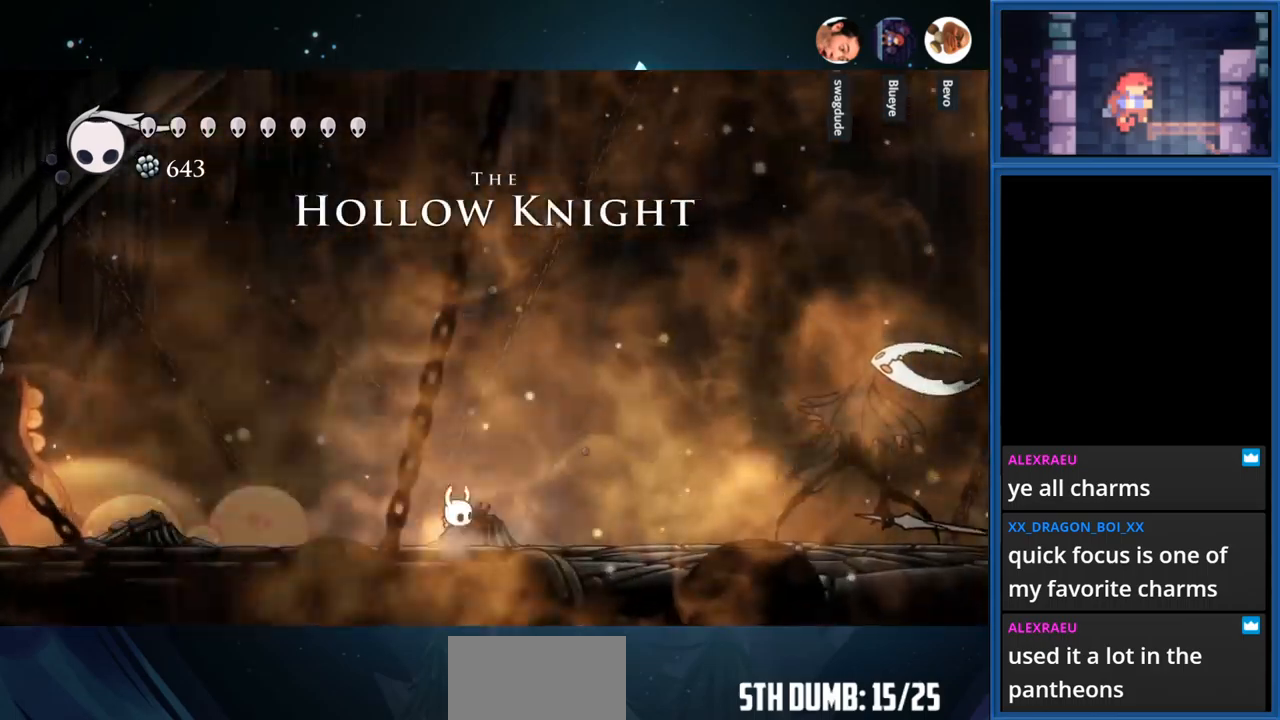
Gameplay with a controller (PlayStation layout); each line is a JSON object with the inputs held at the frame after it. "events" lists button and stick changes between this image and that frame as [ms after this image, input, new state], when the widget could be followed in between. Not read: L3 R3 left_stick.
{"buttons": [], "right_stick": "center", "events": [[117, "SQUARE", "down"], [500, "DPAD_RIGHT", "up"], [500, "SQUARE", "up"]]}
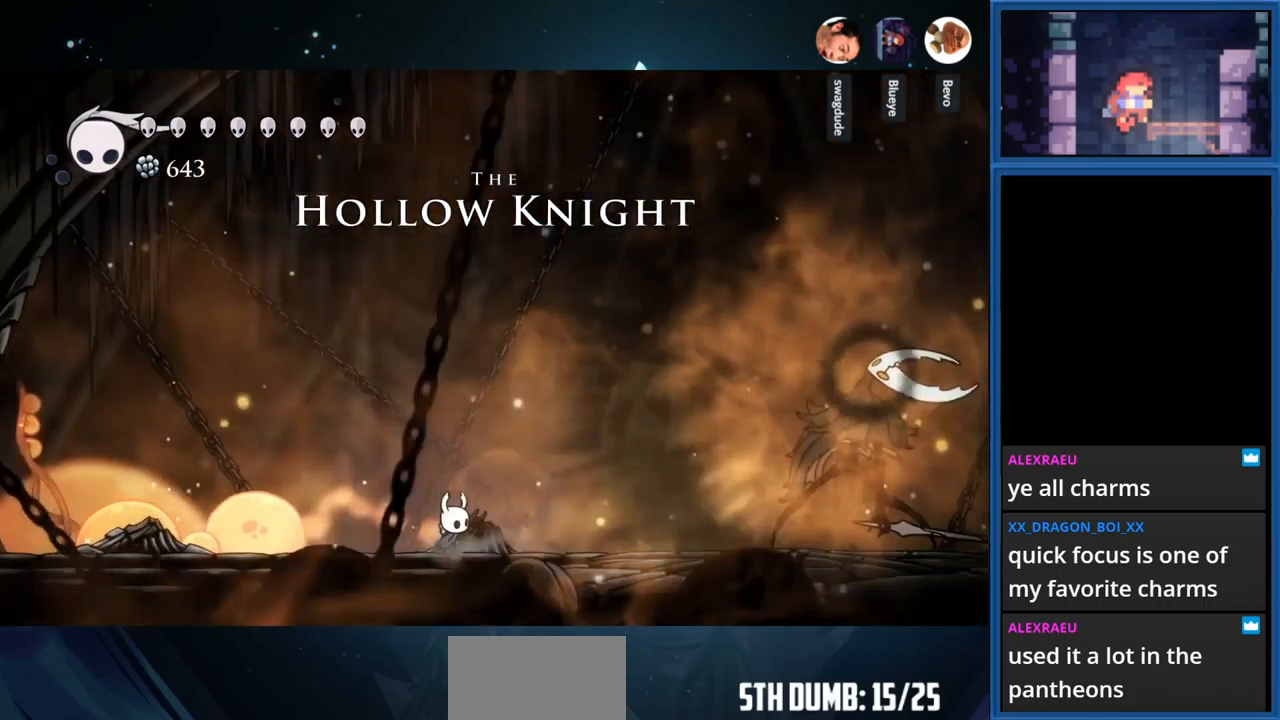
{"buttons": ["SQUARE", "DPAD_RIGHT"], "right_stick": "center", "events": [[217, "SQUARE", "down"], [234, "DPAD_RIGHT", "down"]]}
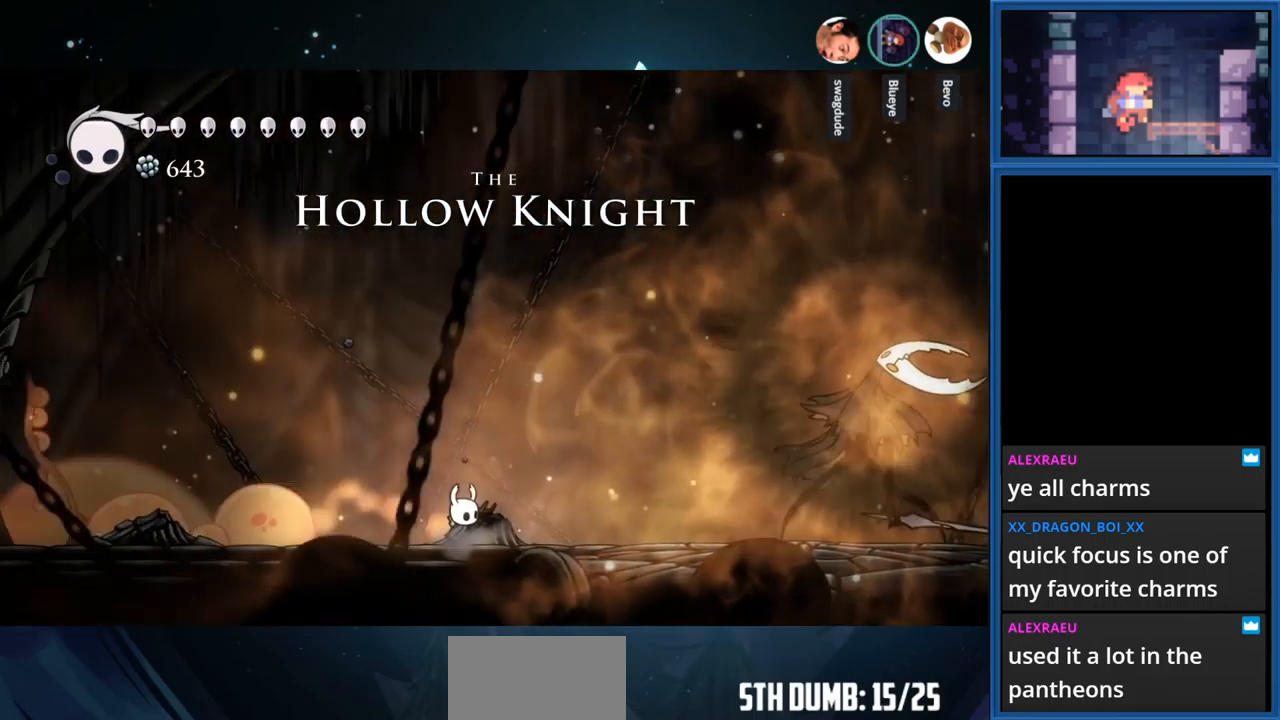
{"buttons": [], "right_stick": "center", "events": [[100, "DPAD_RIGHT", "up"], [100, "SQUARE", "up"]]}
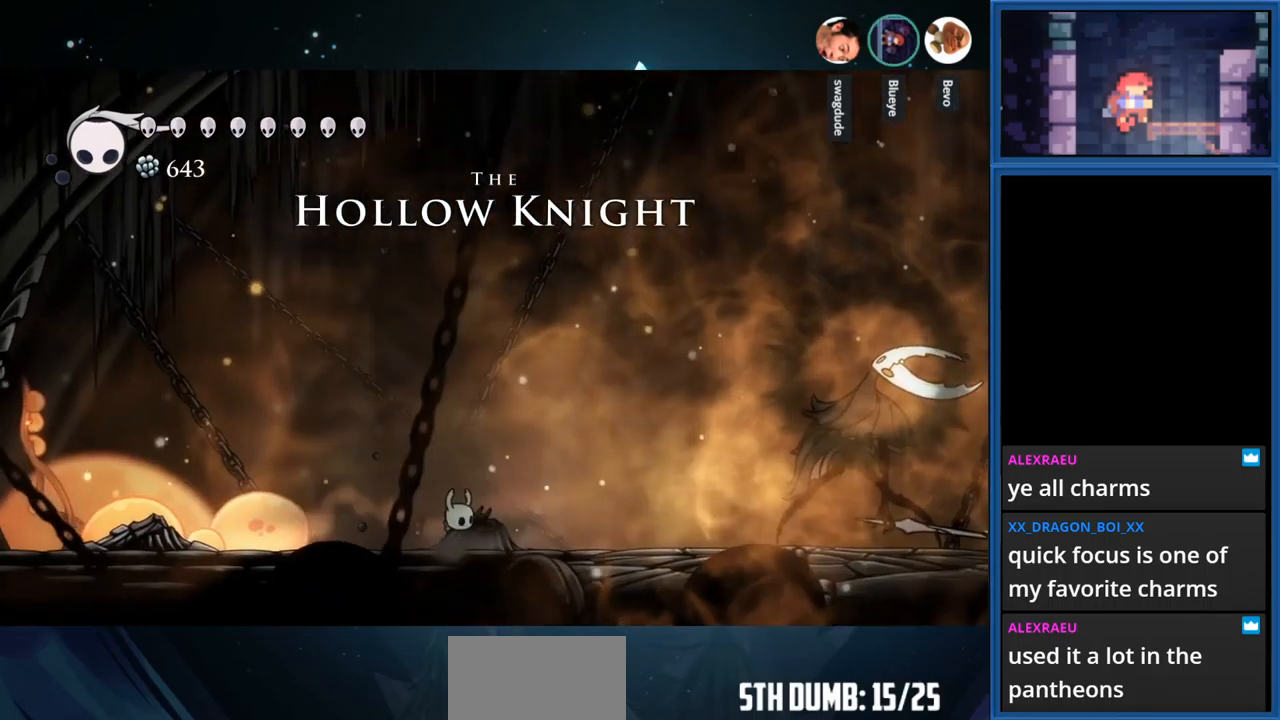
{"buttons": ["SQUARE"], "right_stick": "center", "events": [[234, "SQUARE", "down"]]}
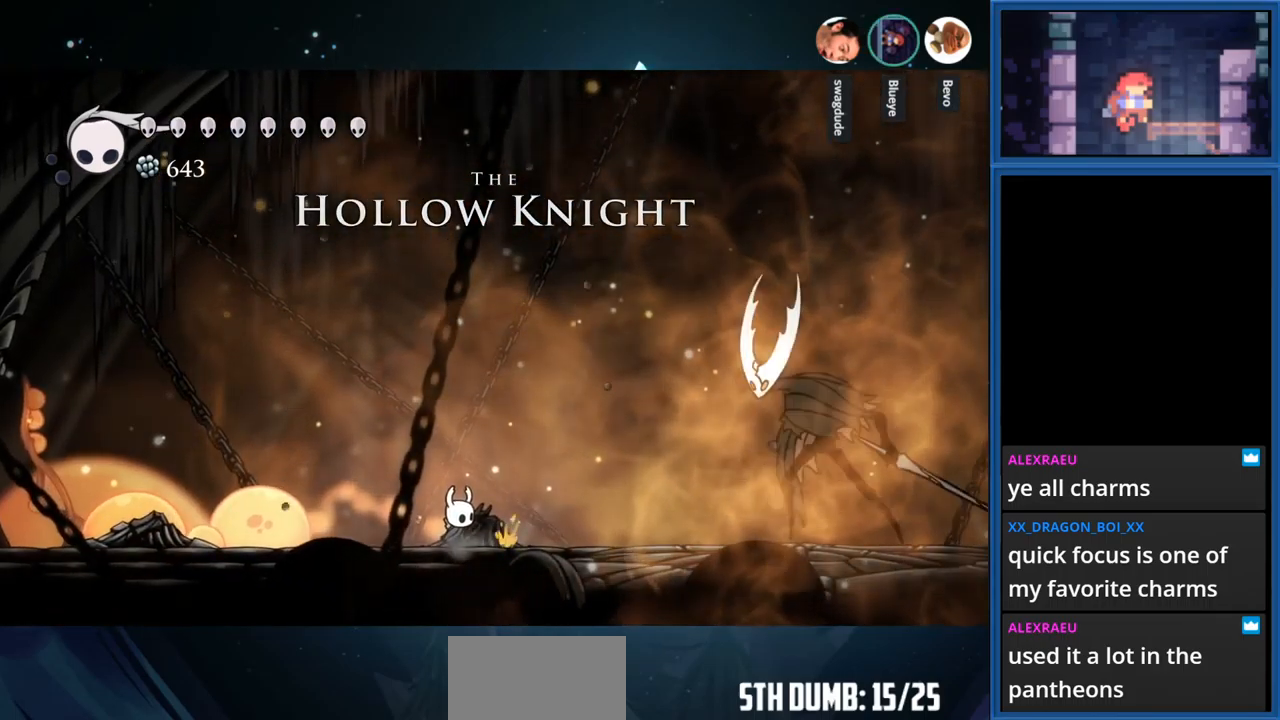
{"buttons": [], "right_stick": "center", "events": [[400, "SQUARE", "up"]]}
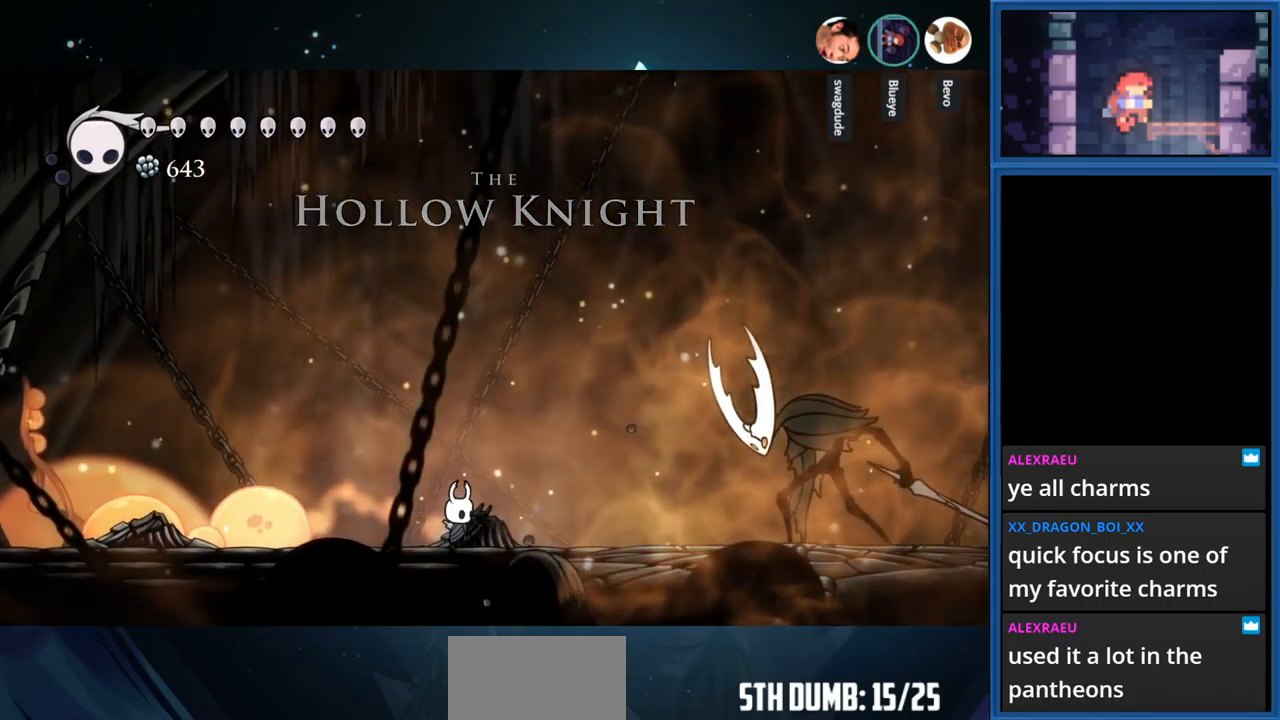
{"buttons": ["DPAD_RIGHT"], "right_stick": "center", "events": [[200, "DPAD_LEFT", "down"], [434, "DPAD_LEFT", "up"], [500, "DPAD_RIGHT", "down"]]}
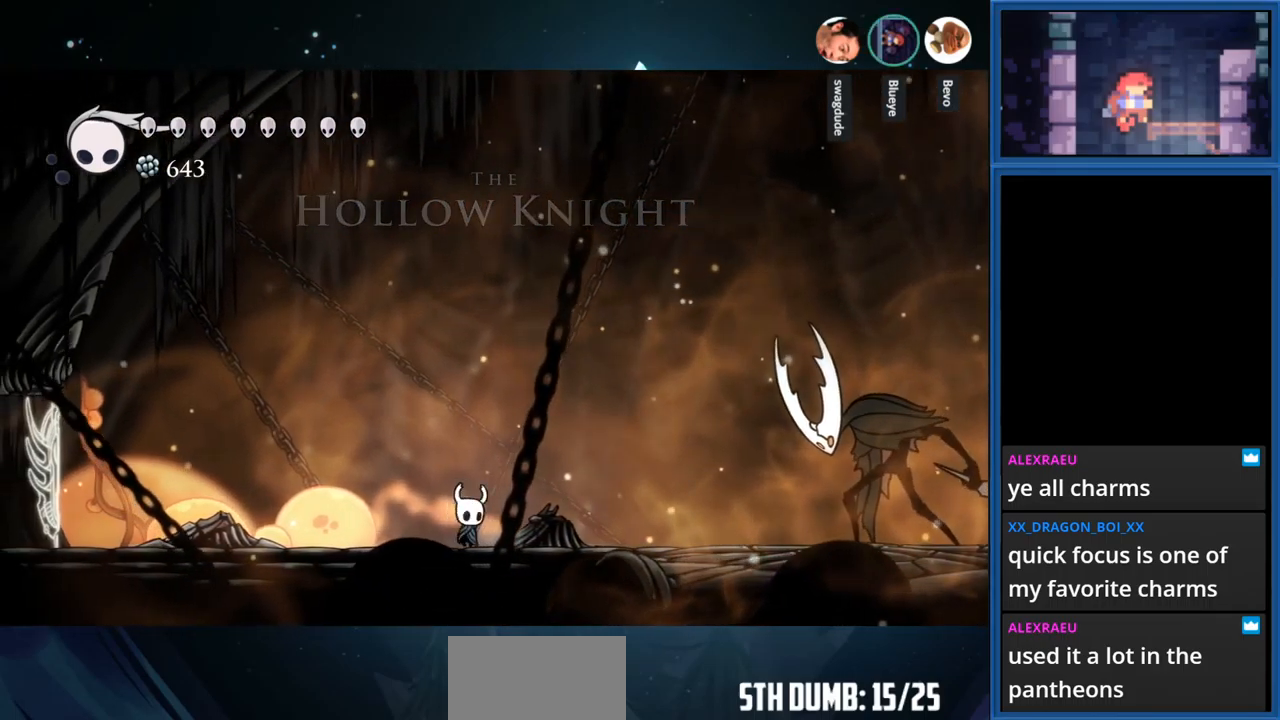
{"buttons": ["DPAD_RIGHT"], "right_stick": "center", "events": []}
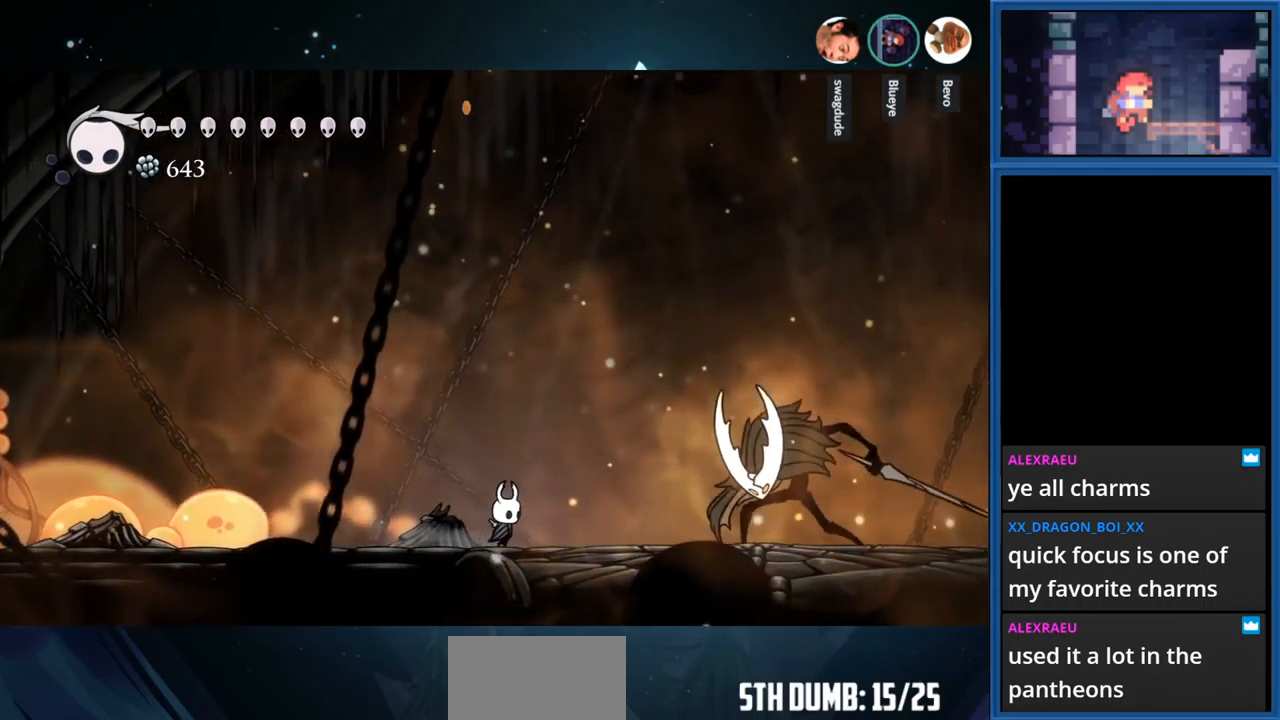
{"buttons": ["DPAD_LEFT"], "right_stick": "center", "events": [[317, "SQUARE", "down"], [367, "DPAD_RIGHT", "up"], [434, "DPAD_LEFT", "down"], [434, "SQUARE", "up"]]}
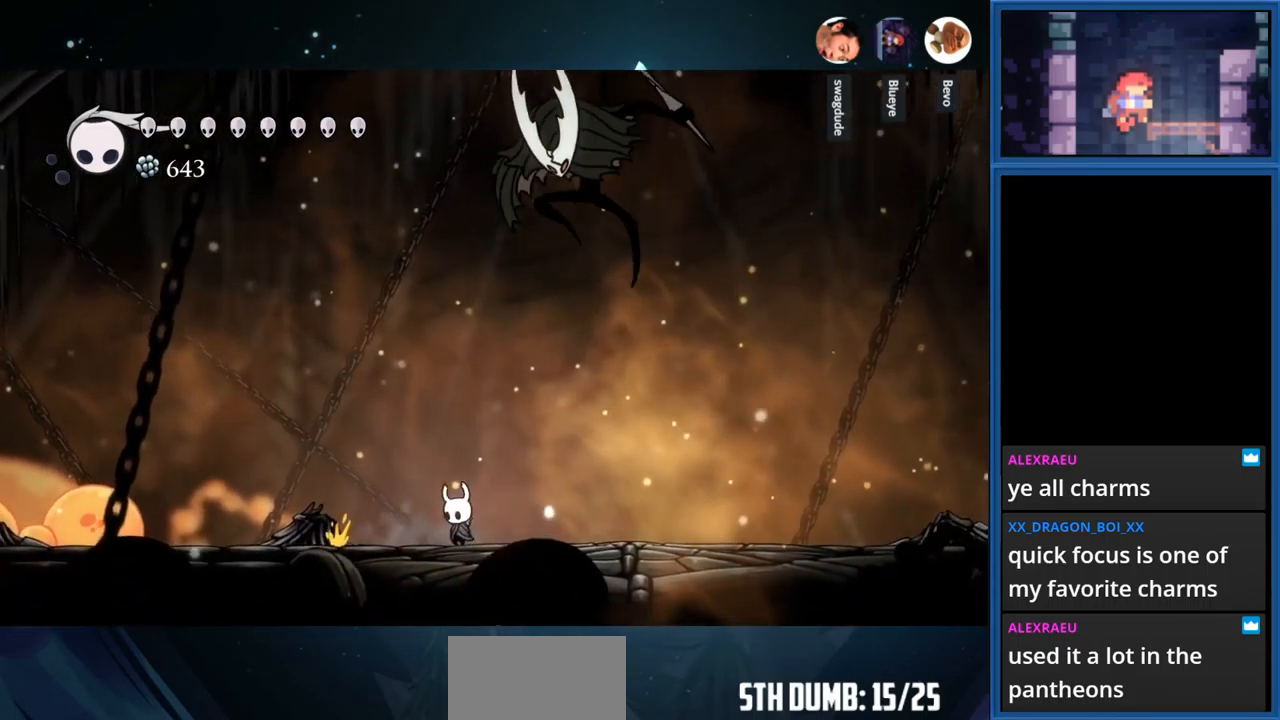
{"buttons": [], "right_stick": "center", "events": [[250, "R1", "down"], [350, "R1", "up"], [466, "DPAD_LEFT", "up"]]}
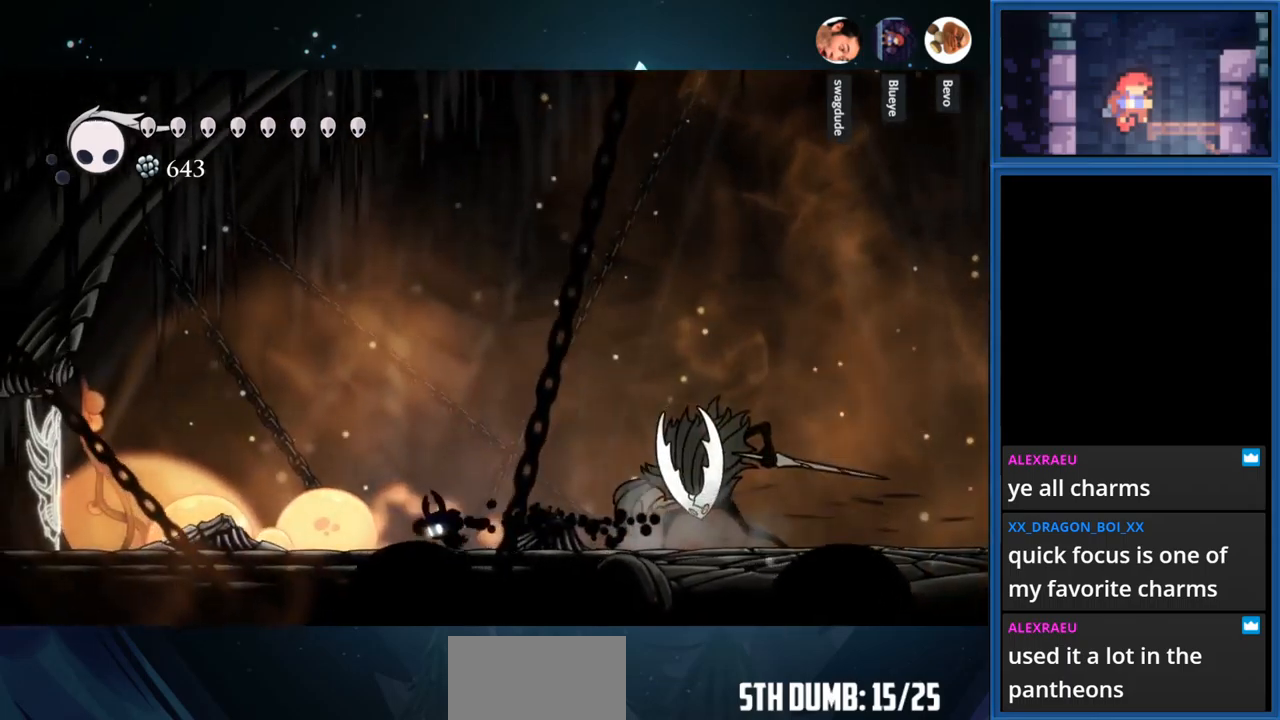
{"buttons": ["SQUARE", "DPAD_RIGHT"], "right_stick": "center", "events": [[33, "DPAD_RIGHT", "down"], [433, "SQUARE", "down"]]}
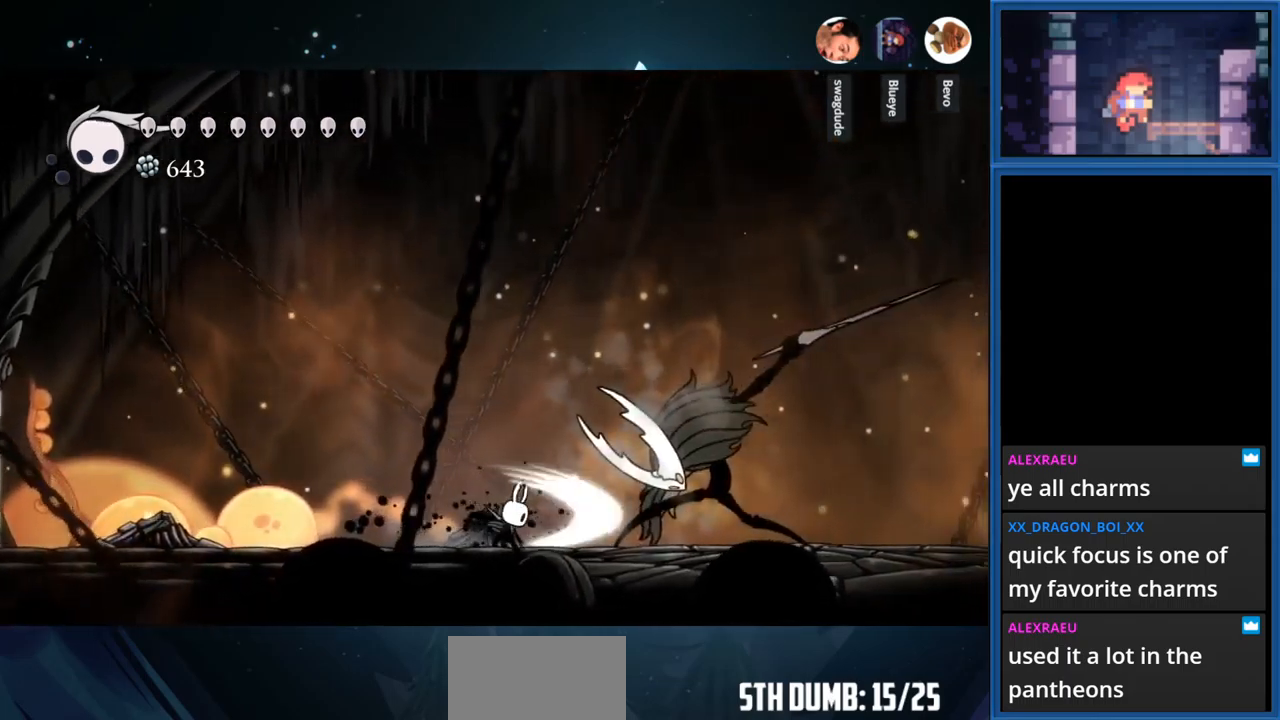
{"buttons": ["CROSS", "DPAD_LEFT"], "right_stick": "center", "events": [[83, "SQUARE", "up"], [116, "DPAD_RIGHT", "up"], [166, "DPAD_LEFT", "down"], [233, "CROSS", "down"]]}
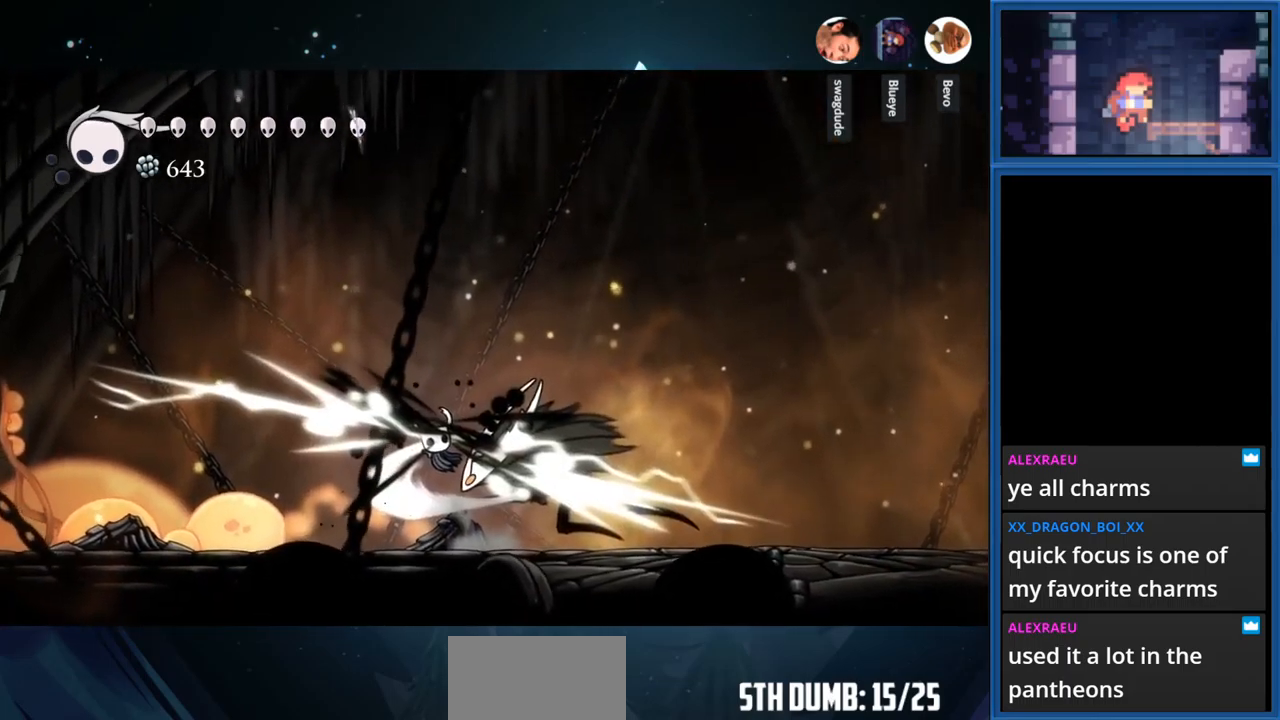
{"buttons": ["SQUARE"], "right_stick": "center", "events": [[66, "DPAD_LEFT", "up"], [183, "CROSS", "up"], [383, "DPAD_RIGHT", "down"], [466, "DPAD_RIGHT", "up"], [466, "SQUARE", "down"]]}
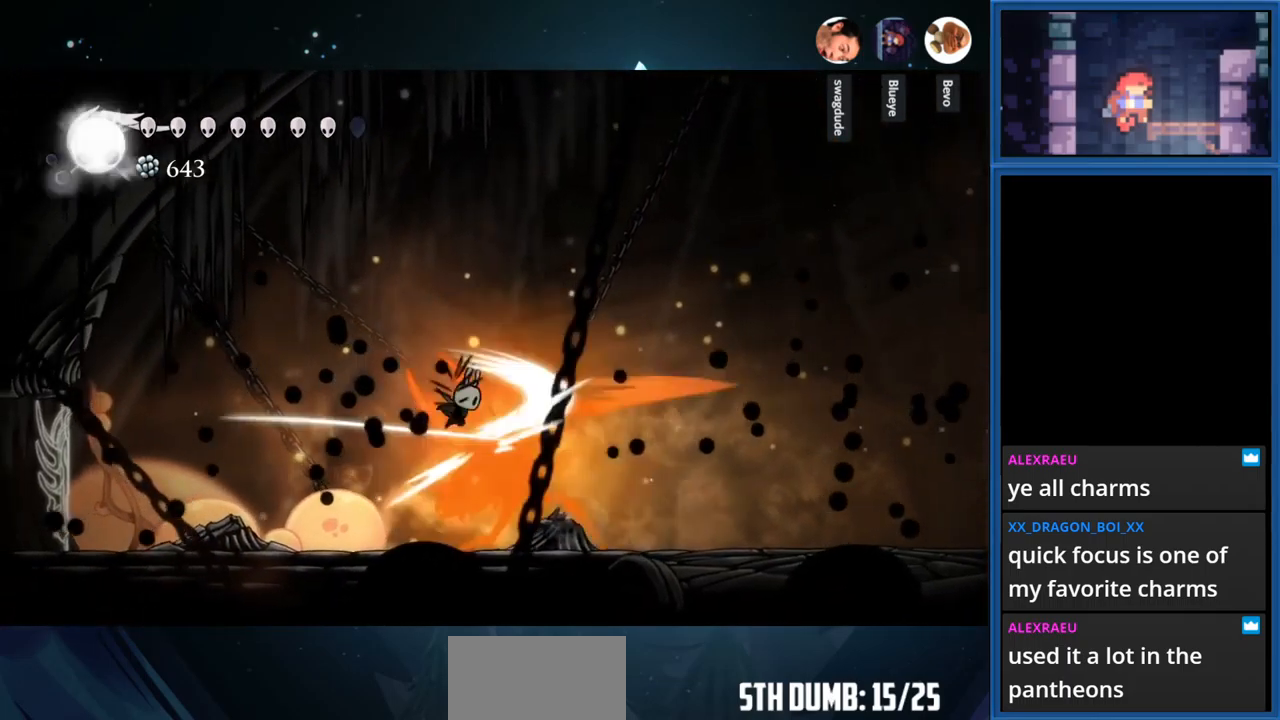
{"buttons": [], "right_stick": "center", "events": [[116, "SQUARE", "up"], [316, "SQUARE", "down"], [483, "SQUARE", "up"]]}
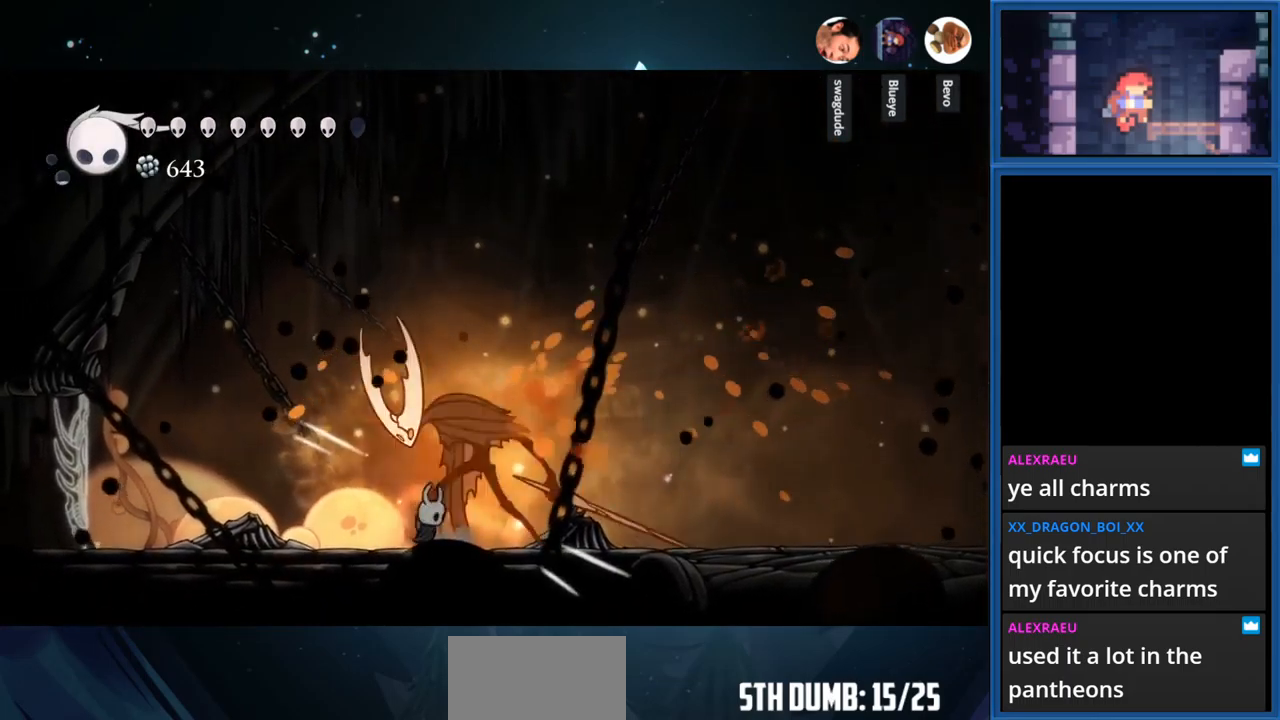
{"buttons": ["SQUARE"], "right_stick": "center", "events": [[133, "SQUARE", "down"], [300, "SQUARE", "up"], [416, "SQUARE", "down"]]}
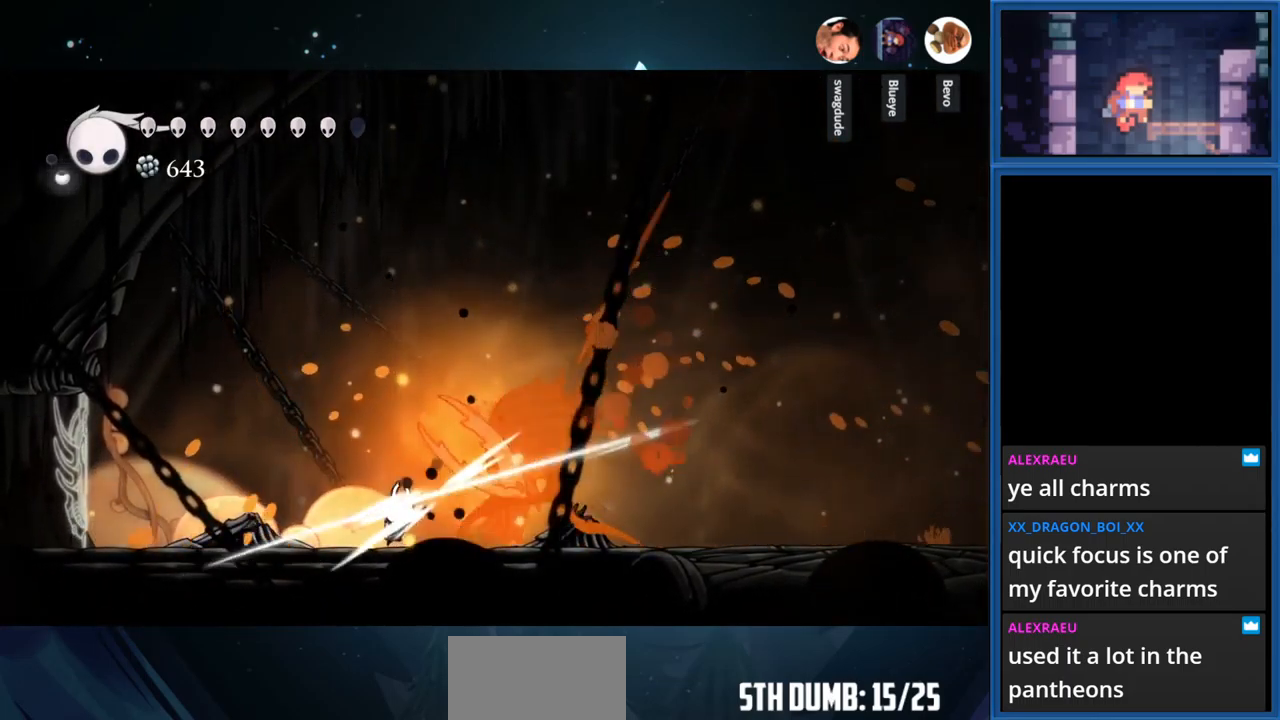
{"buttons": ["SQUARE"], "right_stick": "center", "events": [[83, "SQUARE", "up"], [183, "SQUARE", "down"], [366, "SQUARE", "up"], [450, "SQUARE", "down"]]}
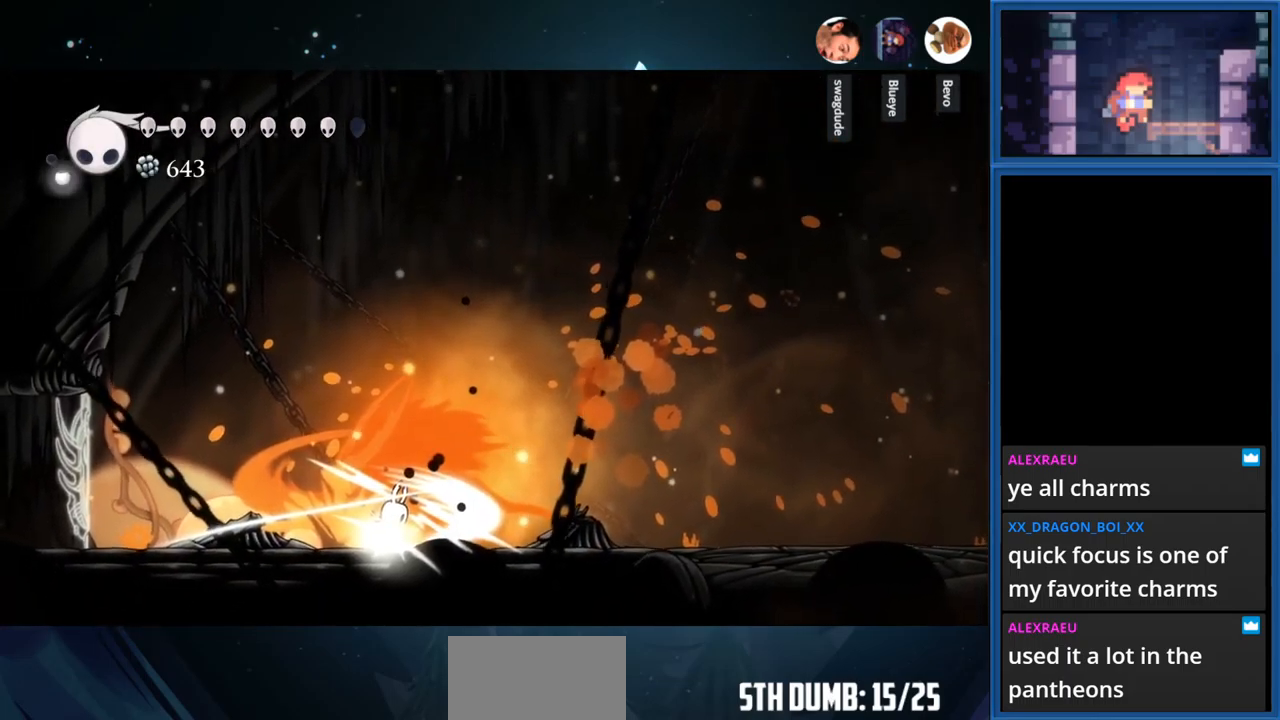
{"buttons": ["SQUARE"], "right_stick": "center", "events": [[116, "SQUARE", "up"], [216, "SQUARE", "down"], [383, "SQUARE", "up"], [466, "SQUARE", "down"]]}
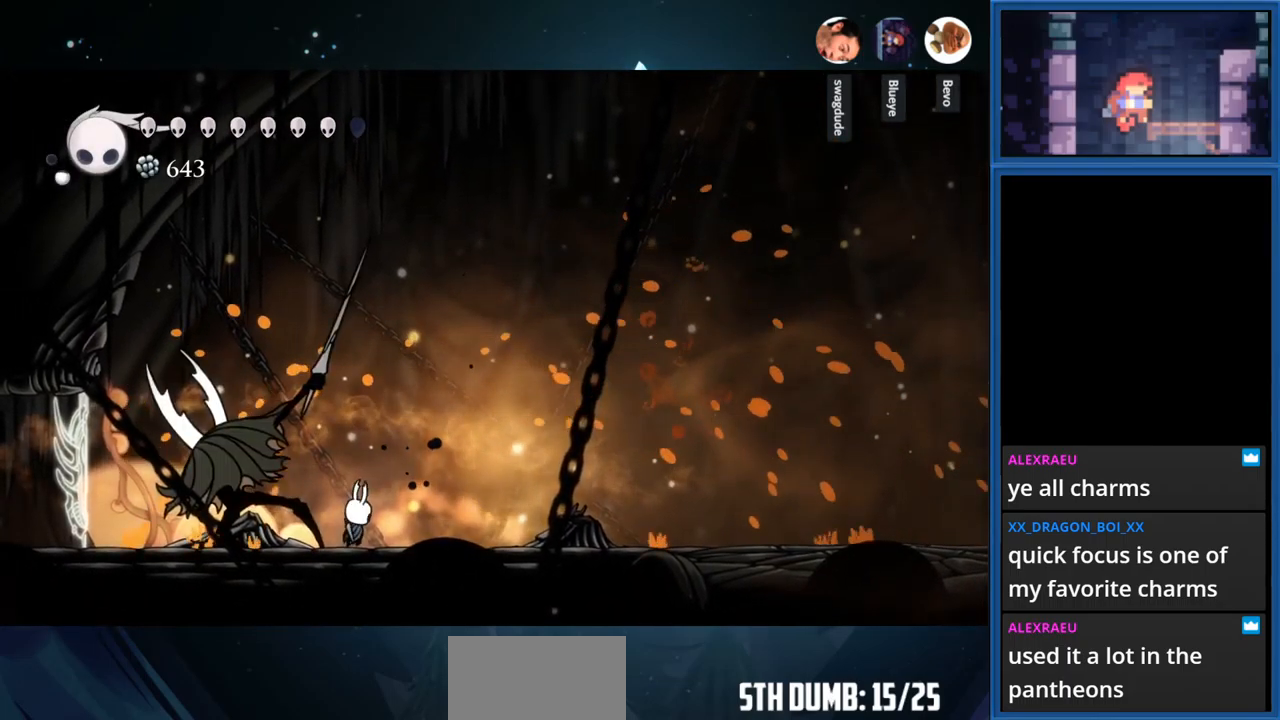
{"buttons": [], "right_stick": "center", "events": [[116, "SQUARE", "up"], [200, "DPAD_LEFT", "down"], [283, "SQUARE", "down"], [433, "DPAD_LEFT", "up"], [433, "SQUARE", "up"]]}
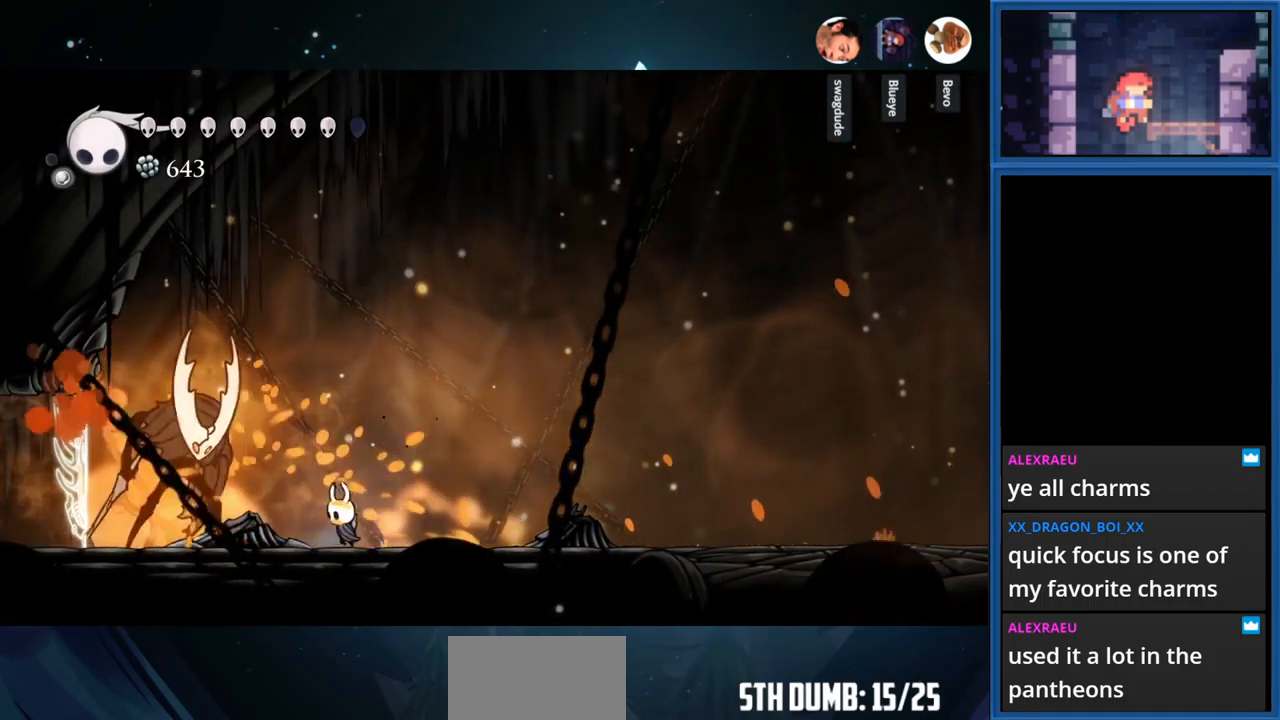
{"buttons": [], "right_stick": "center", "events": [[50, "SQUARE", "down"], [83, "DPAD_LEFT", "down"], [233, "SQUARE", "up"], [300, "DPAD_LEFT", "up"], [333, "SQUARE", "down"], [500, "SQUARE", "up"]]}
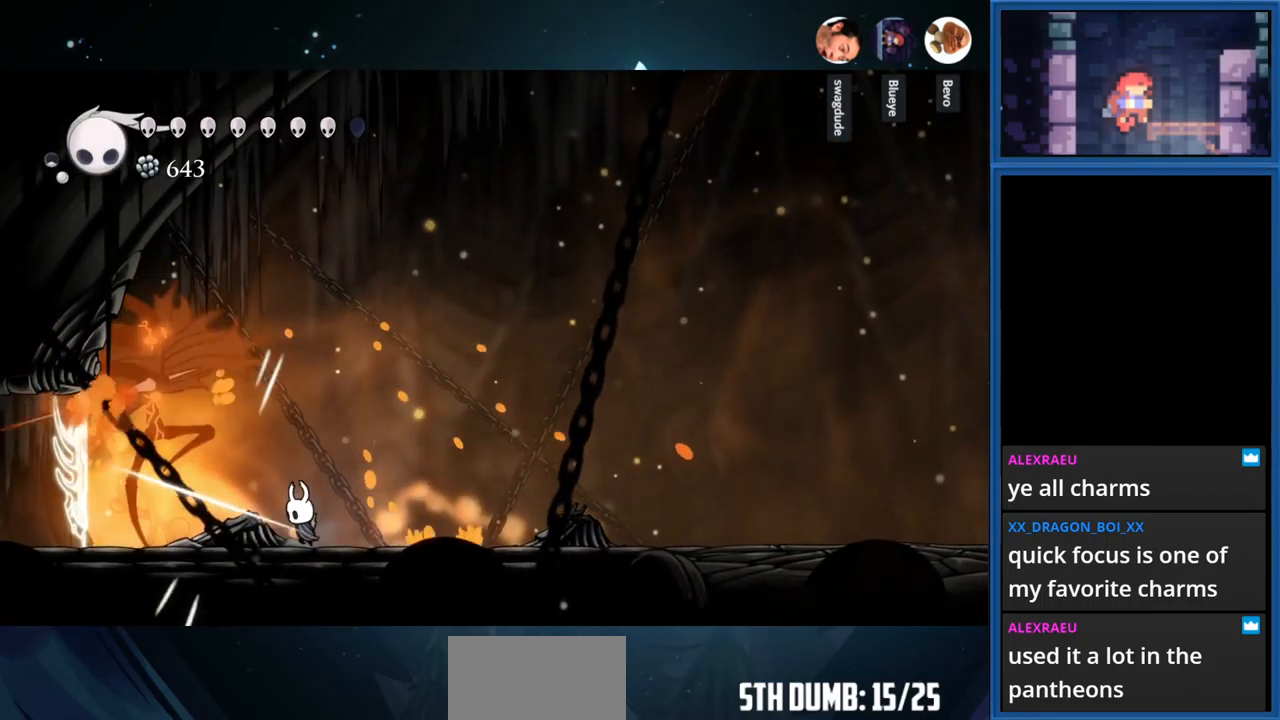
{"buttons": ["DPAD_RIGHT"], "right_stick": "center", "events": [[100, "SQUARE", "down"], [267, "SQUARE", "up"], [483, "DPAD_RIGHT", "down"]]}
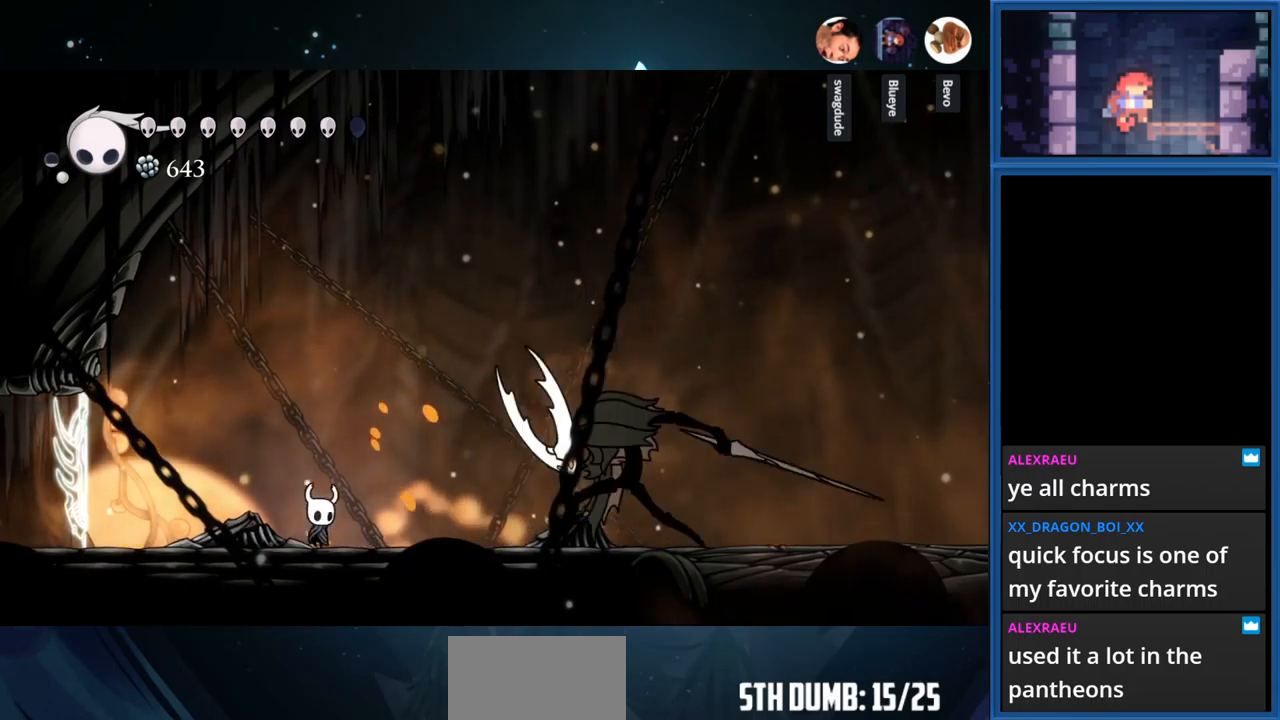
{"buttons": ["SQUARE", "DPAD_RIGHT"], "right_stick": "center", "events": [[383, "SQUARE", "down"]]}
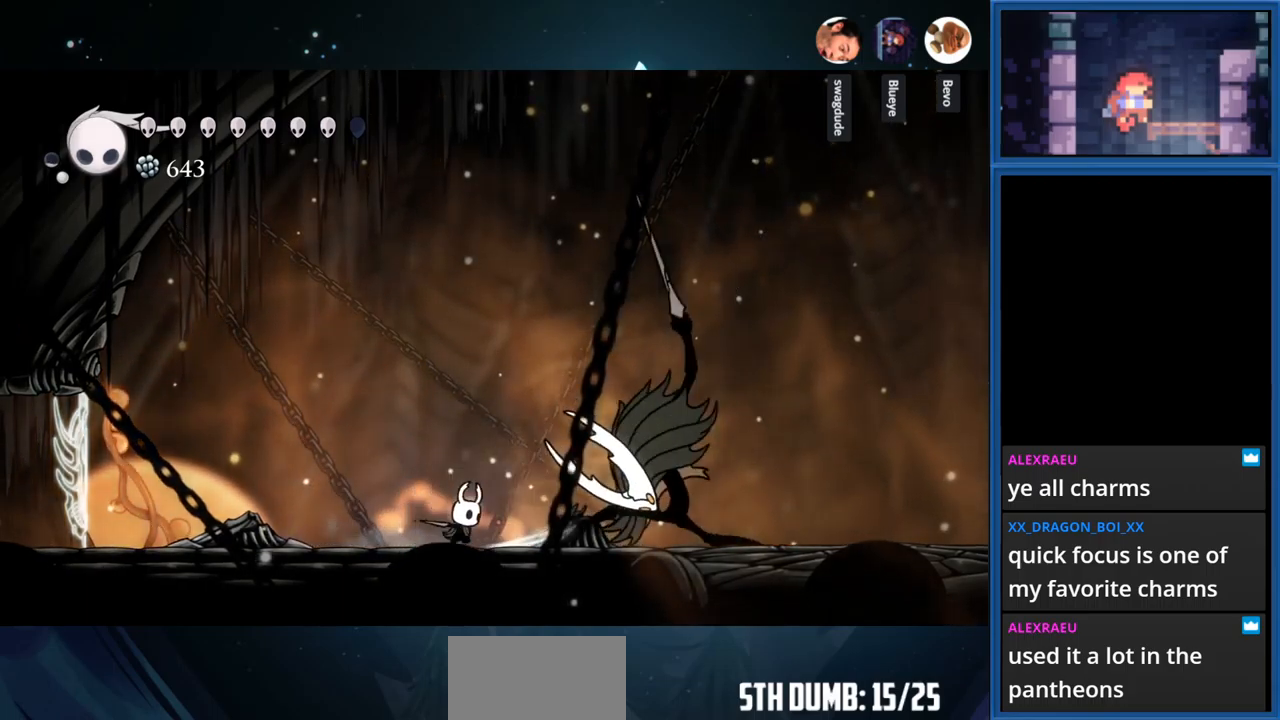
{"buttons": ["SQUARE"], "right_stick": "center", "events": [[67, "SQUARE", "up"], [167, "SQUARE", "down"], [283, "DPAD_RIGHT", "up"], [317, "SQUARE", "up"], [450, "SQUARE", "down"]]}
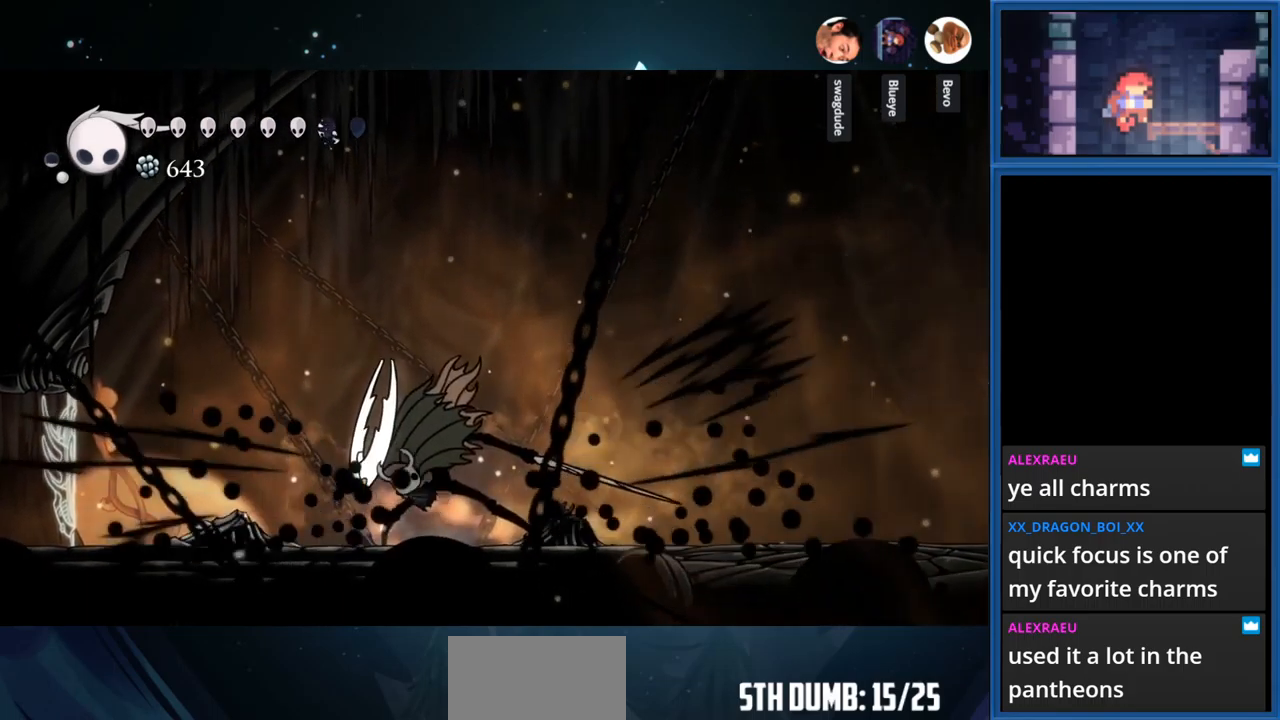
{"buttons": ["SQUARE"], "right_stick": "center", "events": [[100, "DPAD_LEFT", "down"], [100, "SQUARE", "up"], [183, "SQUARE", "down"], [300, "DPAD_LEFT", "up"], [333, "SQUARE", "up"], [467, "SQUARE", "down"]]}
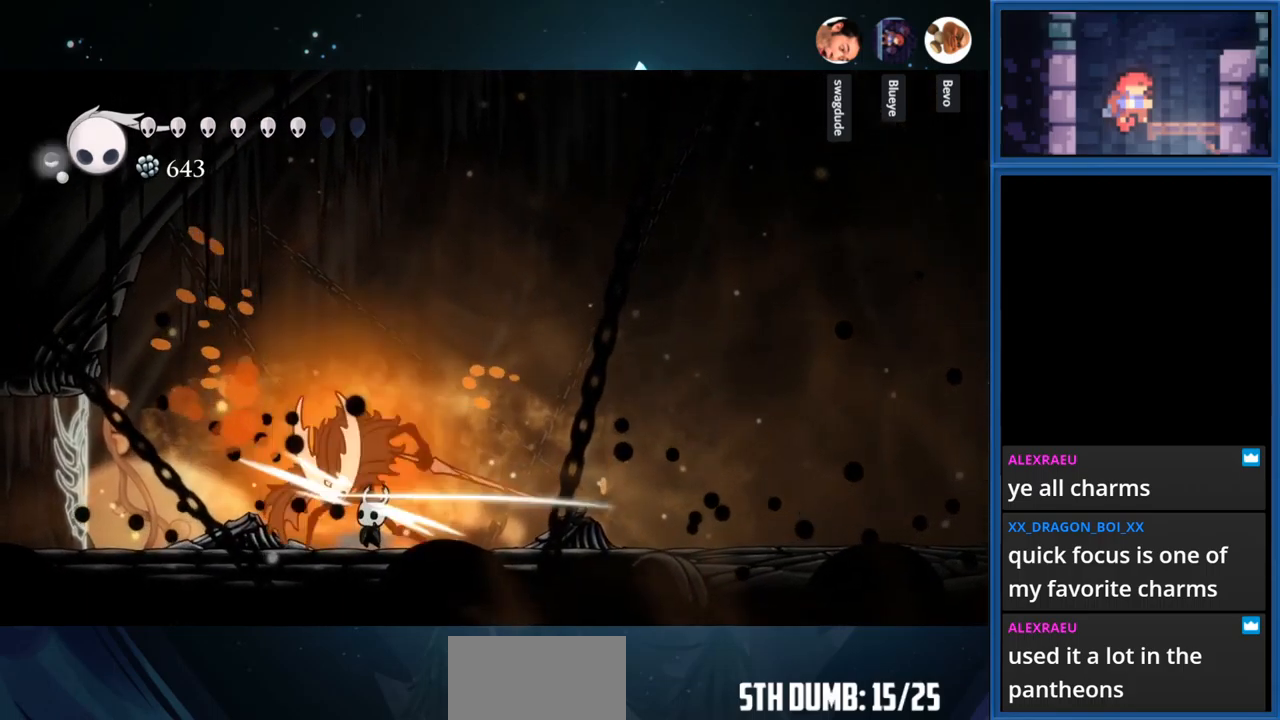
{"buttons": [], "right_stick": "center", "events": [[117, "SQUARE", "up"], [250, "SQUARE", "down"], [417, "SQUARE", "up"]]}
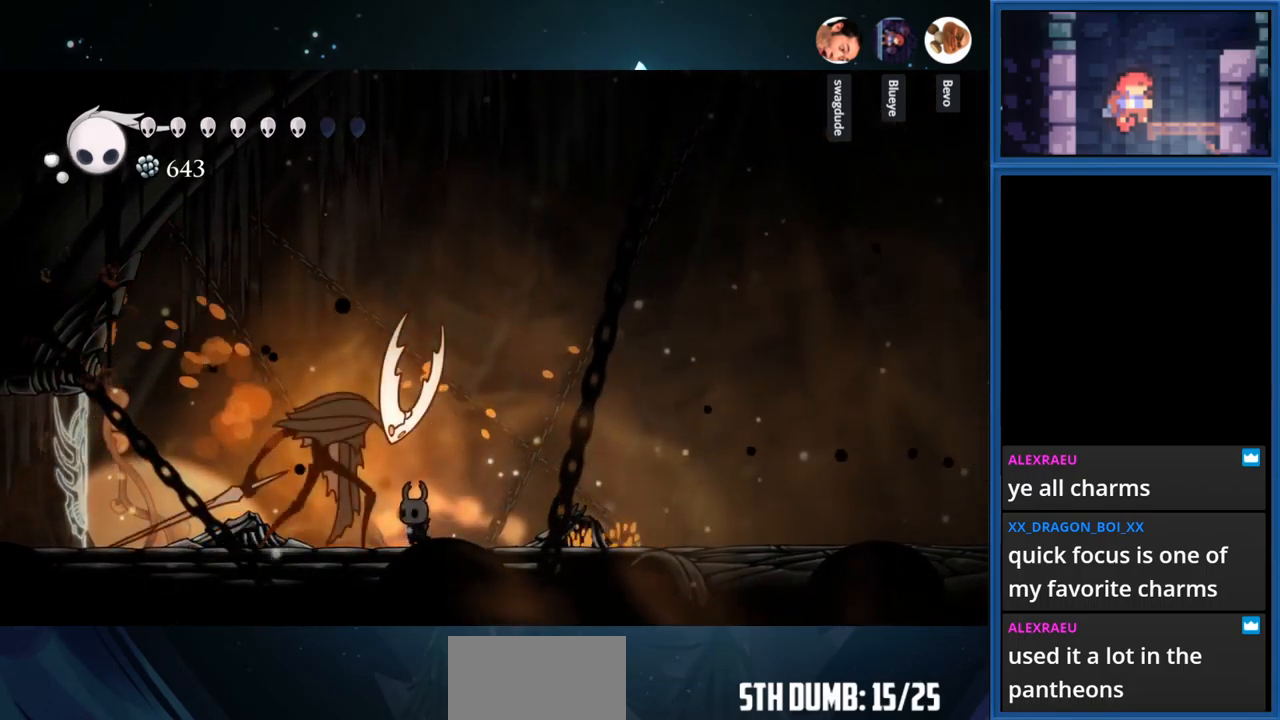
{"buttons": [], "right_stick": "center", "events": [[17, "SQUARE", "down"], [183, "SQUARE", "up"], [300, "SQUARE", "down"], [483, "SQUARE", "up"]]}
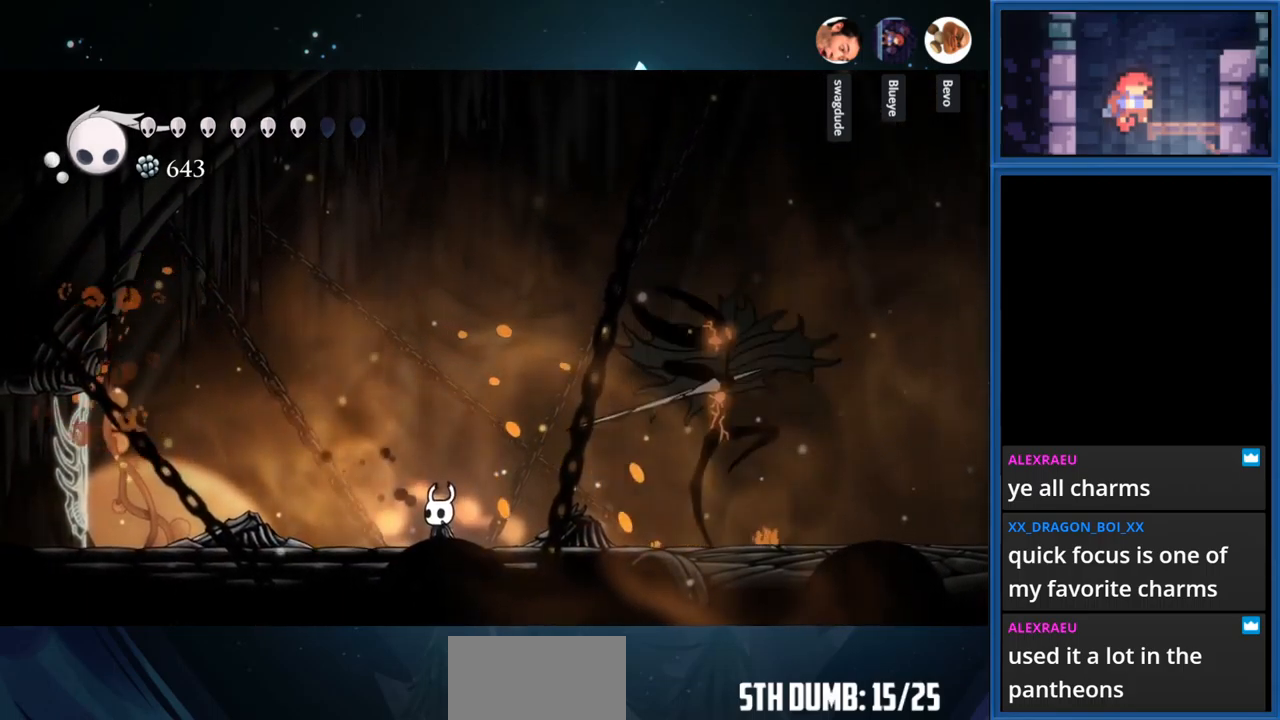
{"buttons": ["DPAD_LEFT"], "right_stick": "center", "events": [[183, "DPAD_RIGHT", "down"], [317, "DPAD_RIGHT", "up"], [467, "DPAD_LEFT", "down"]]}
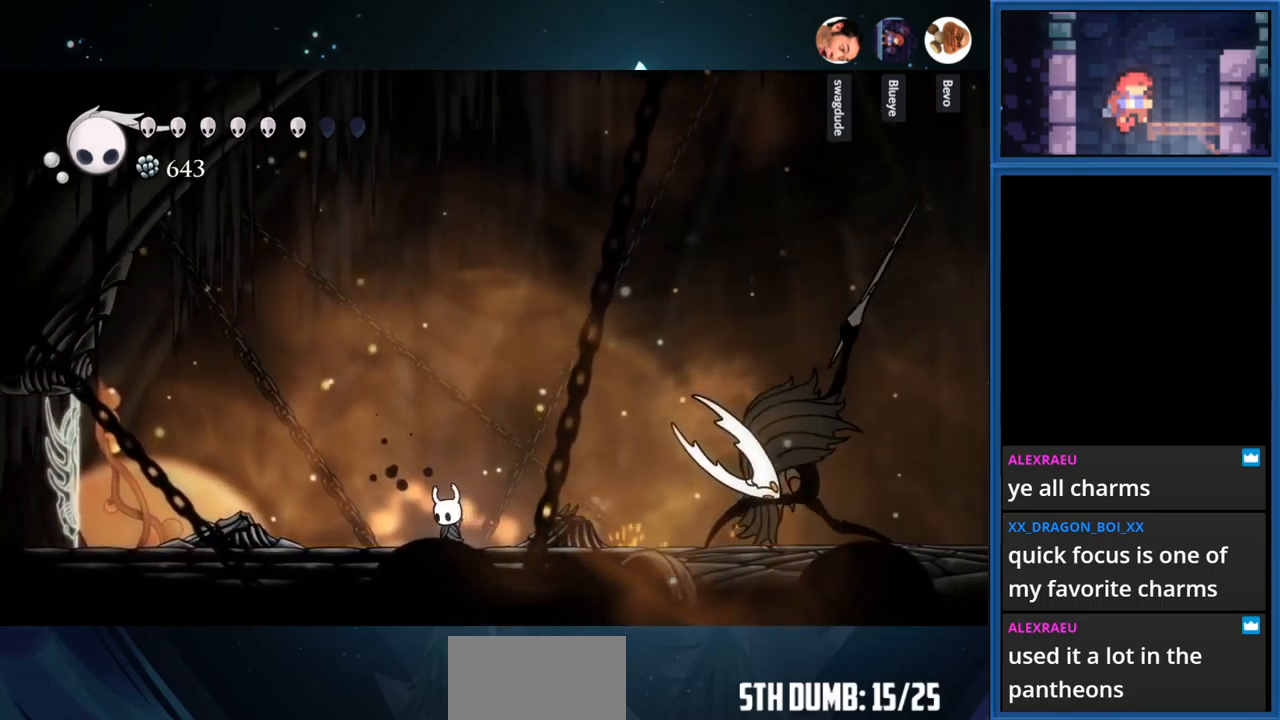
{"buttons": ["CROSS", "DPAD_LEFT"], "right_stick": "center", "events": [[33, "CROSS", "down"], [200, "DPAD_LEFT", "up"], [333, "DPAD_RIGHT", "down"], [350, "DPAD_RIGHT", "up"], [500, "DPAD_LEFT", "down"]]}
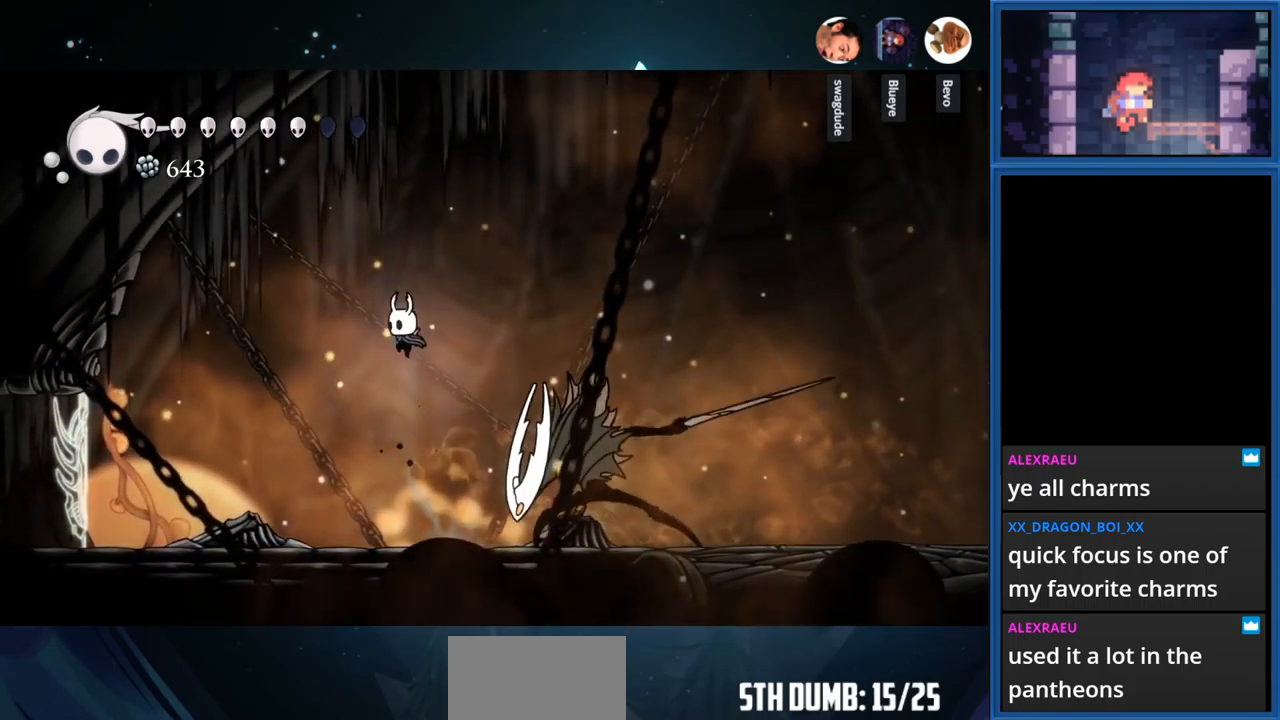
{"buttons": ["CROSS"], "right_stick": "center", "events": [[183, "CROSS", "up"], [250, "CROSS", "down"], [400, "DPAD_LEFT", "up"]]}
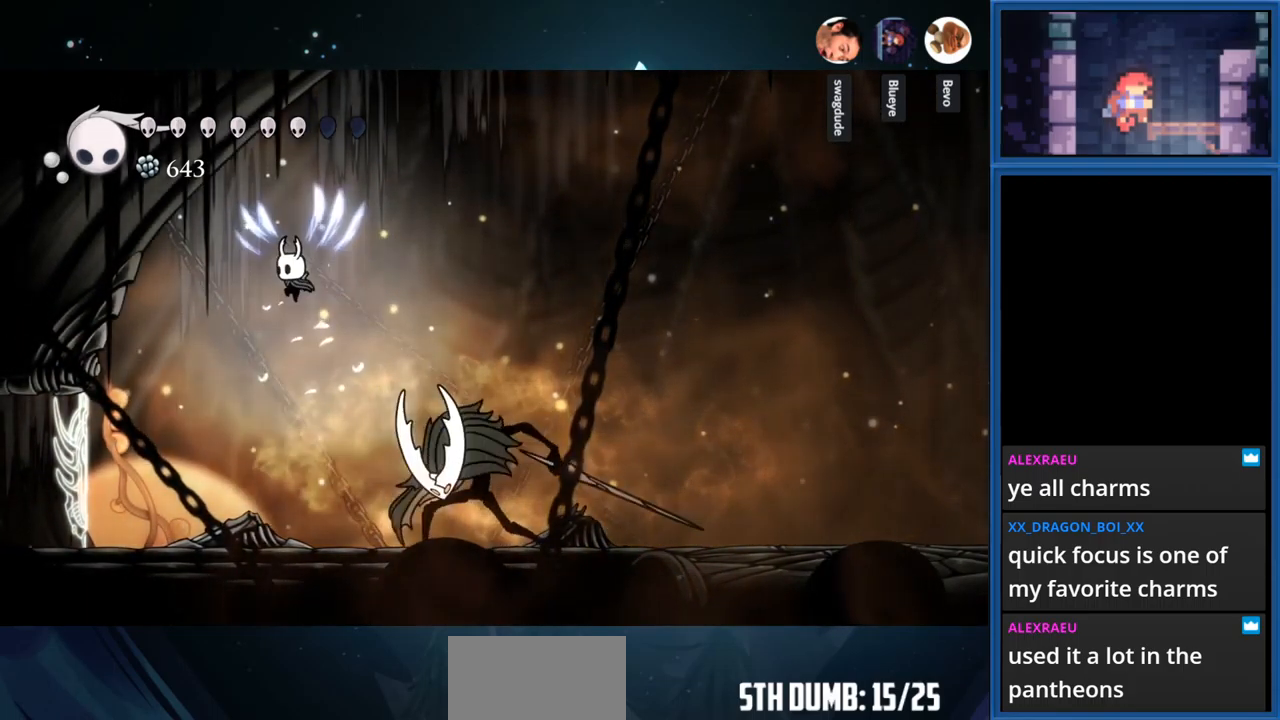
{"buttons": ["SQUARE"], "right_stick": "center", "events": [[67, "CROSS", "up"], [117, "DPAD_RIGHT", "down"], [250, "DPAD_RIGHT", "up"], [383, "SQUARE", "down"]]}
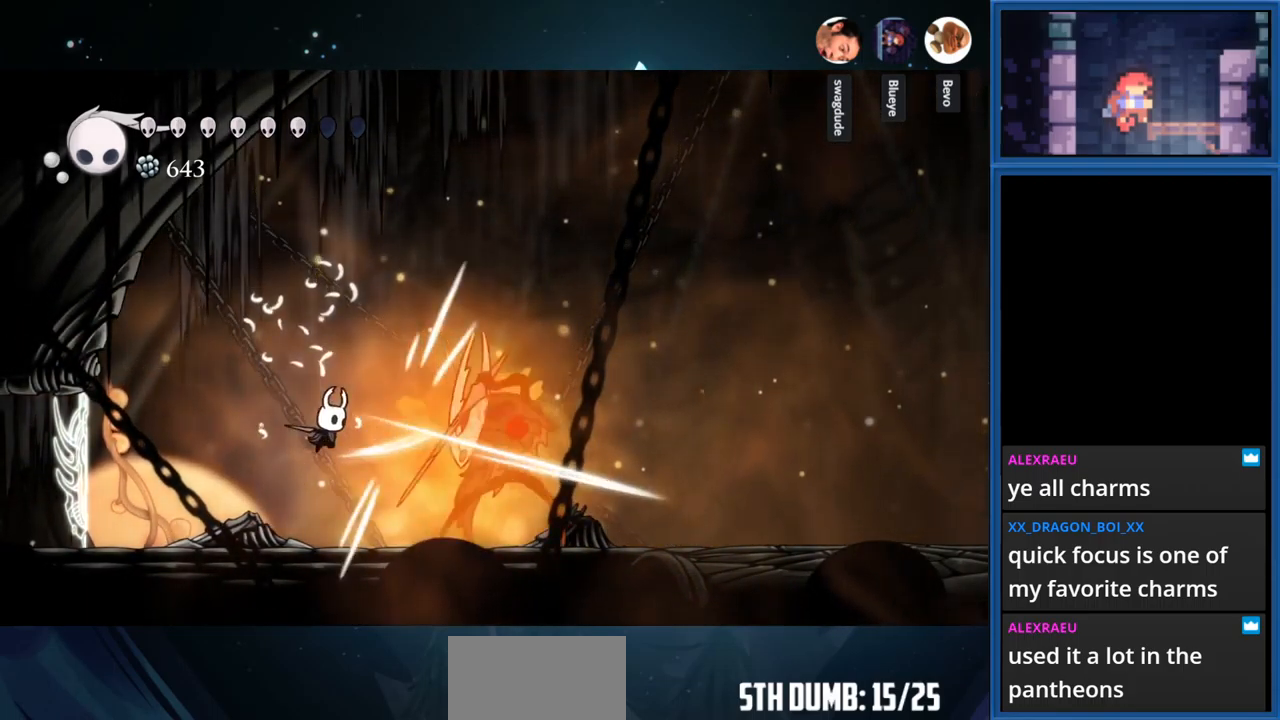
{"buttons": [], "right_stick": "center", "events": [[67, "SQUARE", "up"], [150, "DPAD_RIGHT", "down"], [300, "SQUARE", "down"], [417, "DPAD_RIGHT", "up"], [450, "SQUARE", "up"]]}
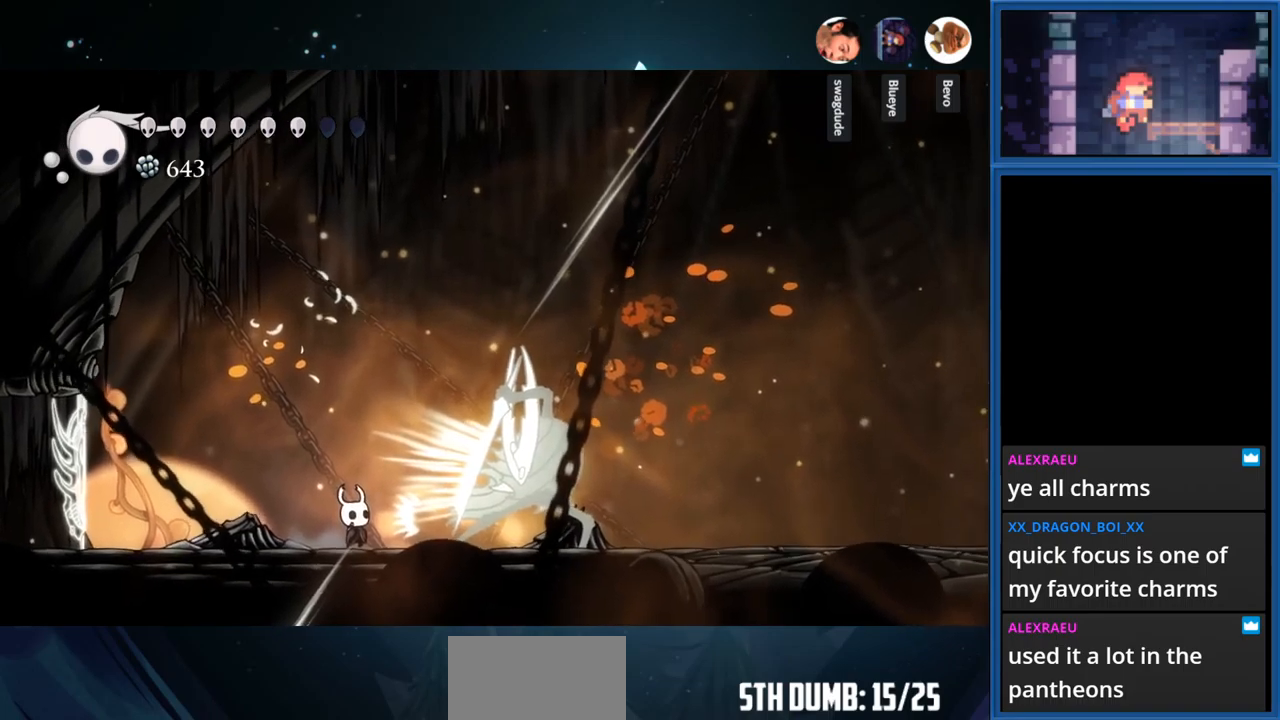
{"buttons": ["R1"], "right_stick": "center", "events": [[467, "R1", "down"]]}
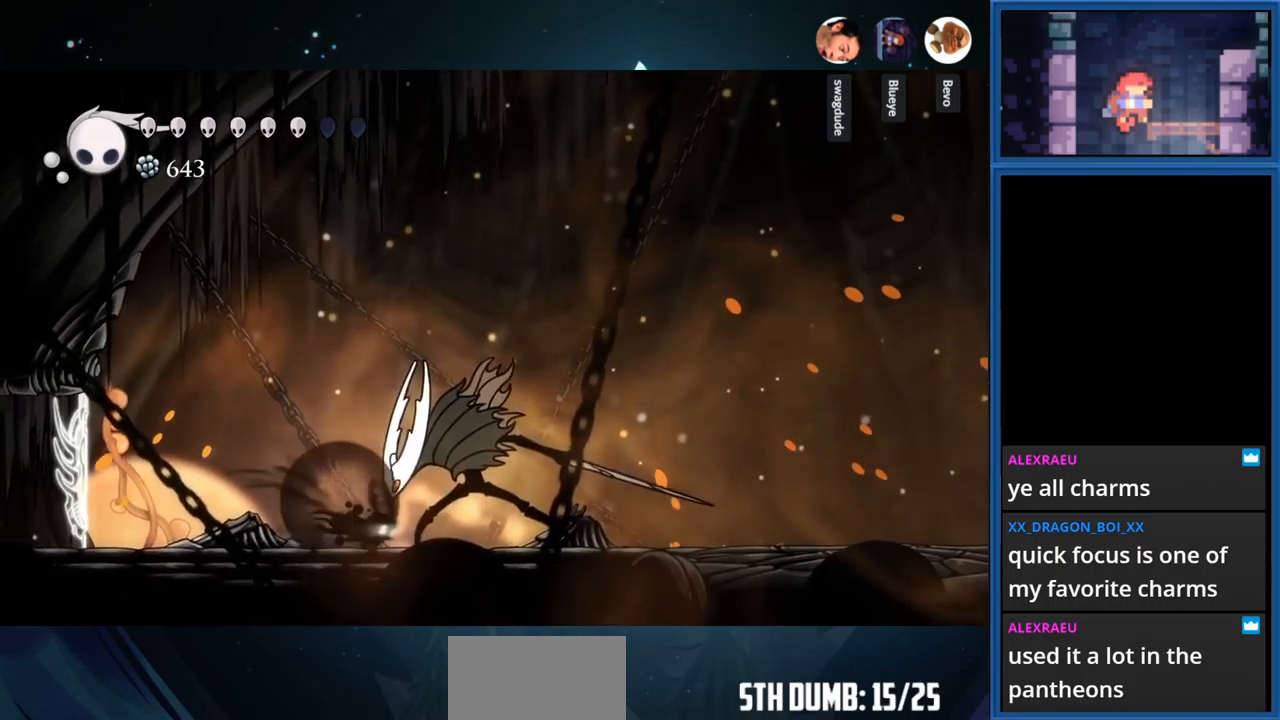
{"buttons": ["SQUARE", "DPAD_LEFT"], "right_stick": "center", "events": [[117, "R1", "up"], [384, "DPAD_LEFT", "down"], [450, "SQUARE", "down"]]}